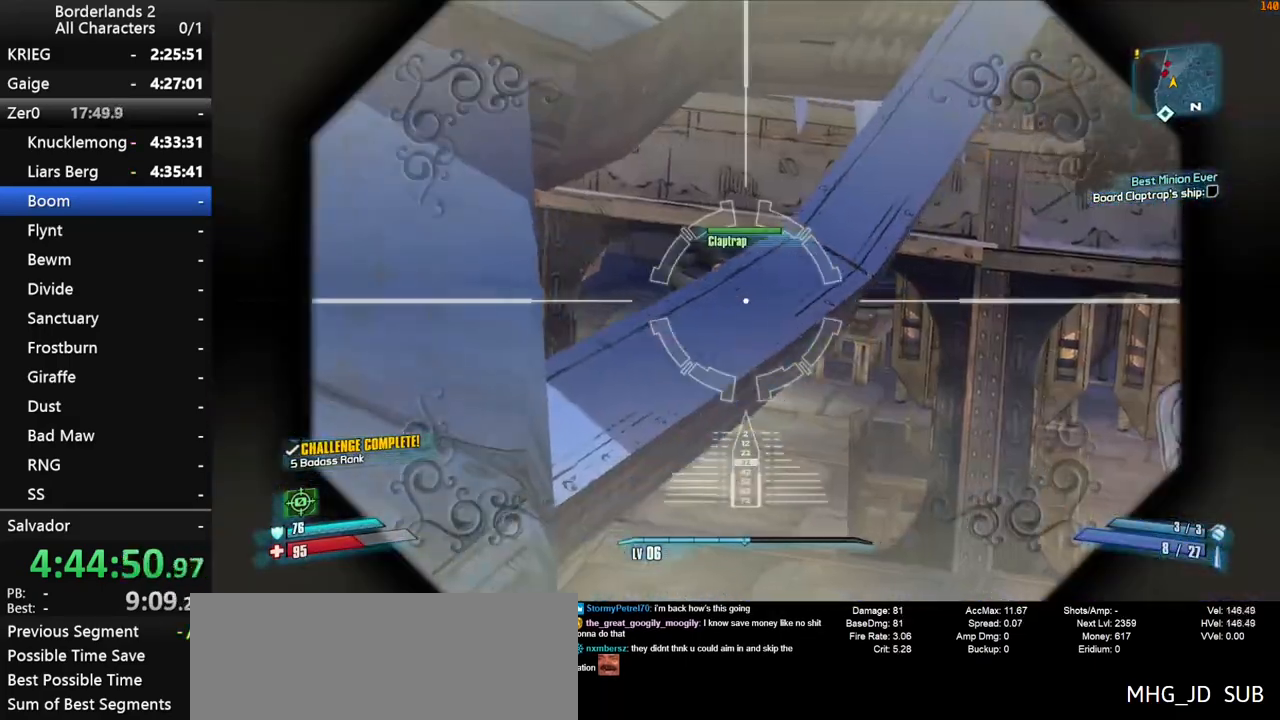
Gameplay with keyboard and mouse; each line is a JSON object with the keys and mouse buttons held at the frame after it. "events" lists presses ("down") and releases ("up") of "1", "2", "3", "4", "a", "b", "c", "ctrl", "d", "down", "e", "end", "escape", "f", "g", "left", "q", "r", "return", "right", "s", "shift", "space", "t", "tab", "up", "v", "w", "x", "y", "z", "mouse_left", "mouse_middle", "mouse_right", "mouse_wheel_up" and "mouse_wheel_down" between this image and that frame as [ms after this image, input, new state], when the widget could be followed in between. "mouse_left", "mouse_middle", "mouse_right", "mouse_wheel_up", "mouse_wheel_down" = the "left", "middle", "right", "wheel_up", "wheel_down" buttons of the "mouse" list. No other keys are recorded. "mouse_move" is the direction in which the mouse moves at that frame (one of eight, or "still"), when it could be read.
{"keys": ["ctrl", "d", "shift"], "mouse": ["right"], "mouse_move": "left", "events": [[433, "ctrl", "down"]]}
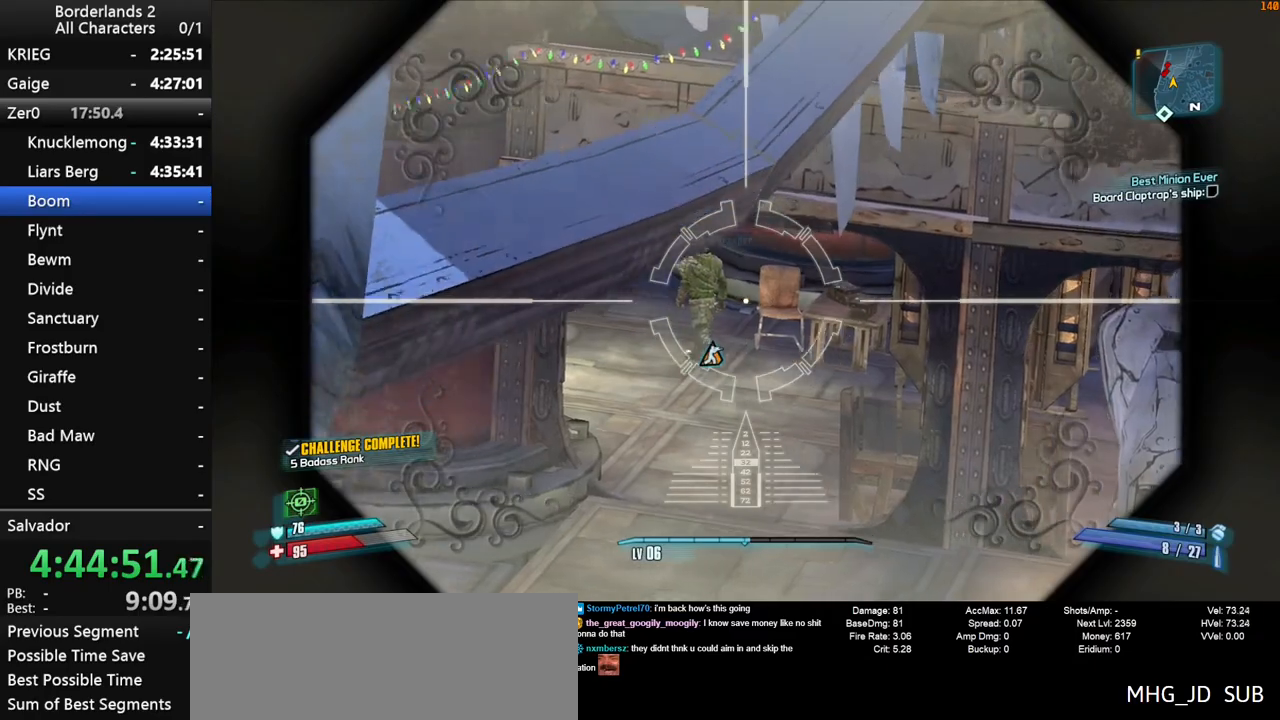
{"keys": ["ctrl", "d", "s", "shift"], "mouse": ["right"], "mouse_move": "up", "events": [[217, "s", "down"]]}
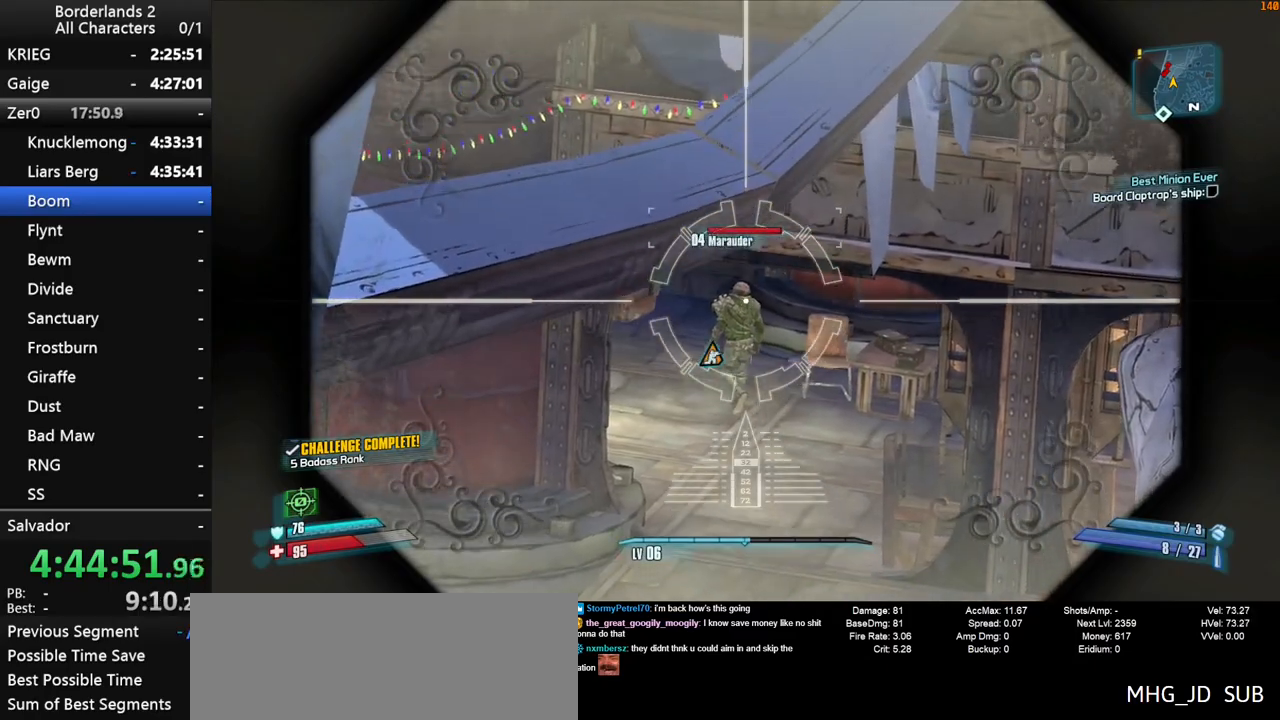
{"keys": ["a"], "mouse": [], "mouse_move": "up-left", "events": [[133, "d", "up"], [183, "mouse_left", "down"], [183, "s", "up"], [283, "mouse_left", "up"], [333, "a", "down"], [333, "mouse_right", "up"], [367, "shift", "up"], [417, "ctrl", "up"]]}
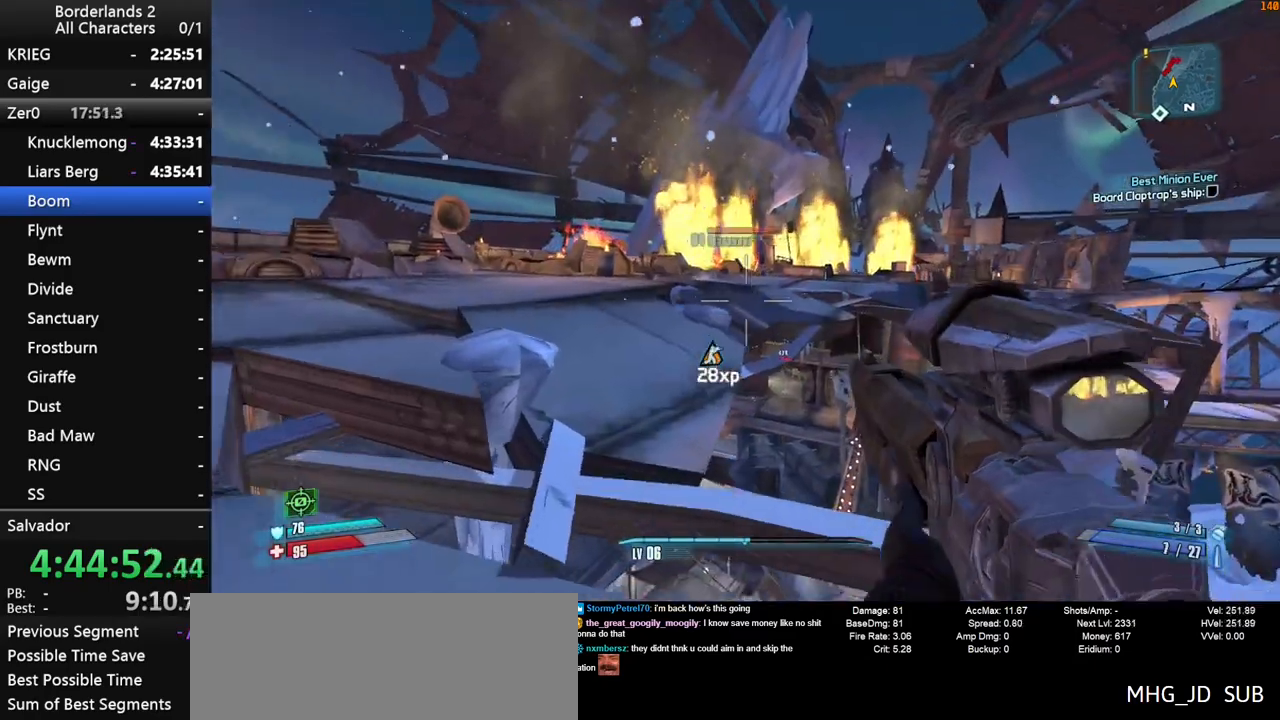
{"keys": ["a", "shift", "space", "w"], "mouse": ["right"], "mouse_move": "down-right", "events": [[200, "mouse_right", "down"], [250, "shift", "down"], [350, "w", "down"], [483, "space", "down"]]}
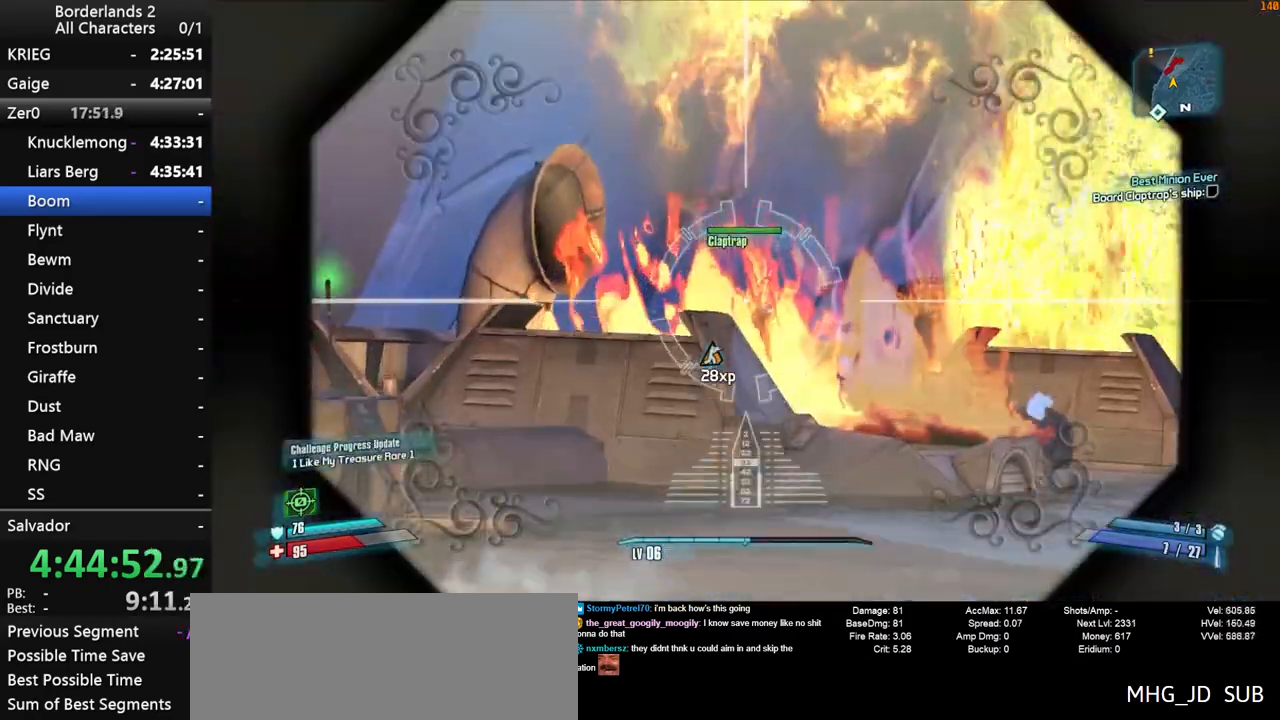
{"keys": ["a", "shift"], "mouse": ["right"], "mouse_move": "left", "events": [[167, "space", "up"], [167, "w", "up"]]}
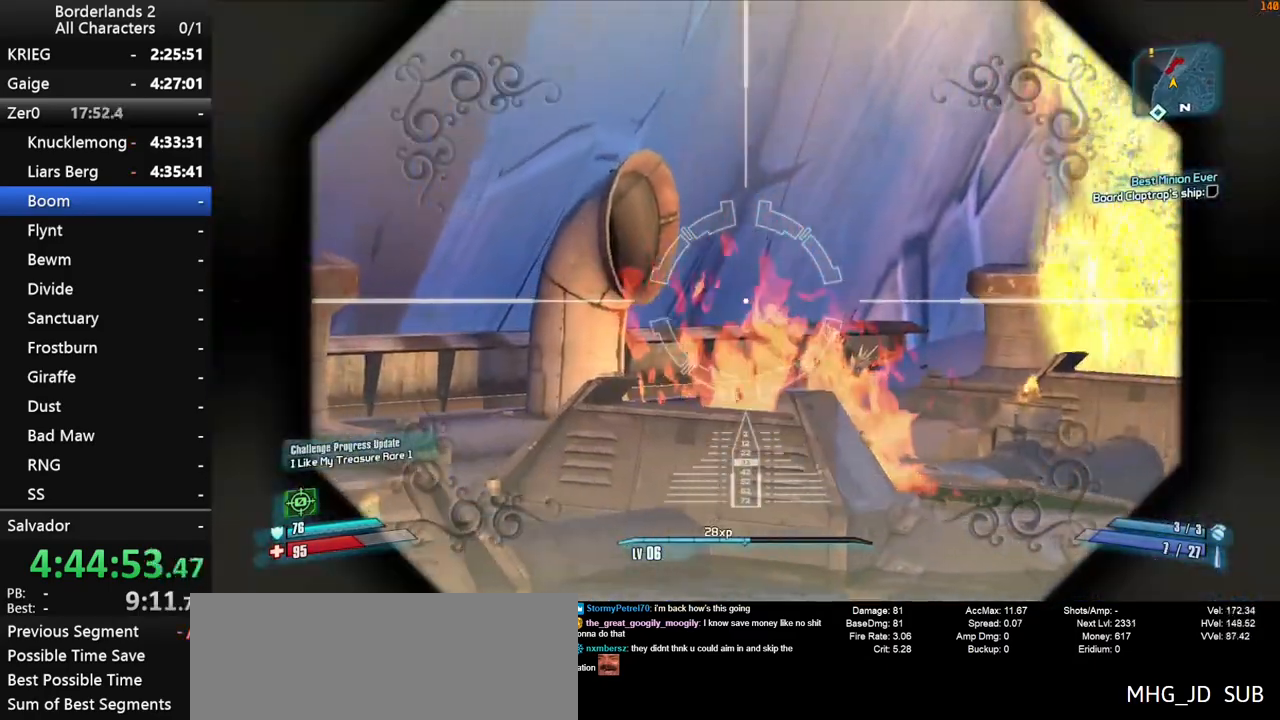
{"keys": ["a", "shift", "w"], "mouse": ["left", "right"], "mouse_move": "right", "events": [[183, "w", "down"], [467, "mouse_left", "down"]]}
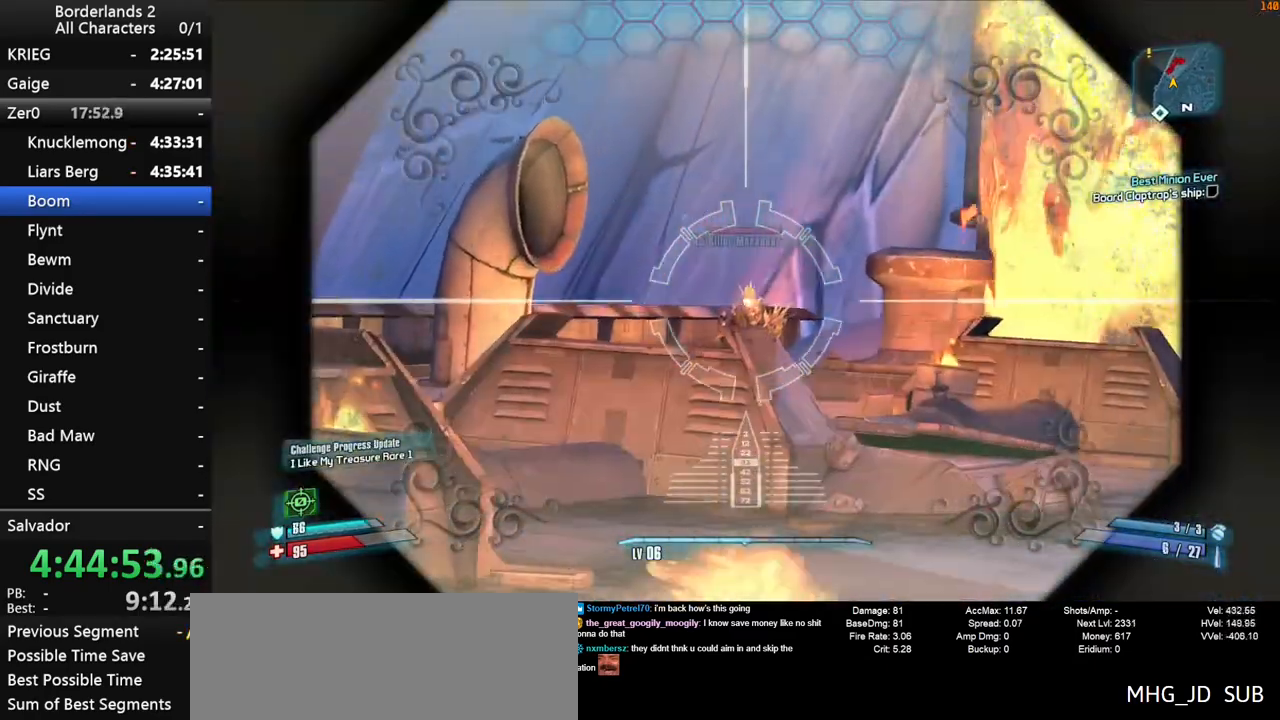
{"keys": ["a", "shift", "space", "w"], "mouse": ["right"], "mouse_move": "down", "events": [[100, "mouse_left", "up"], [300, "space", "down"], [350, "space", "up"], [433, "space", "down"]]}
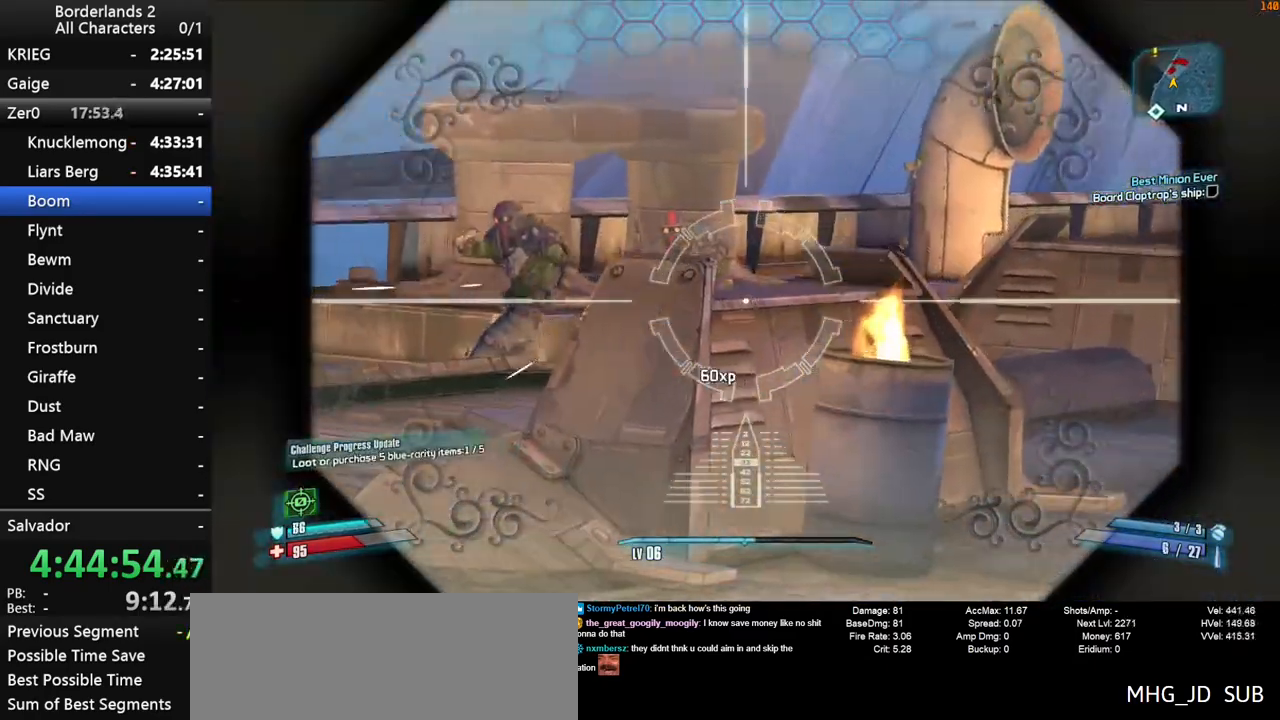
{"keys": ["a", "shift", "w"], "mouse": ["right"], "mouse_move": "up-left", "events": [[117, "space", "up"], [267, "space", "down"], [350, "space", "up"]]}
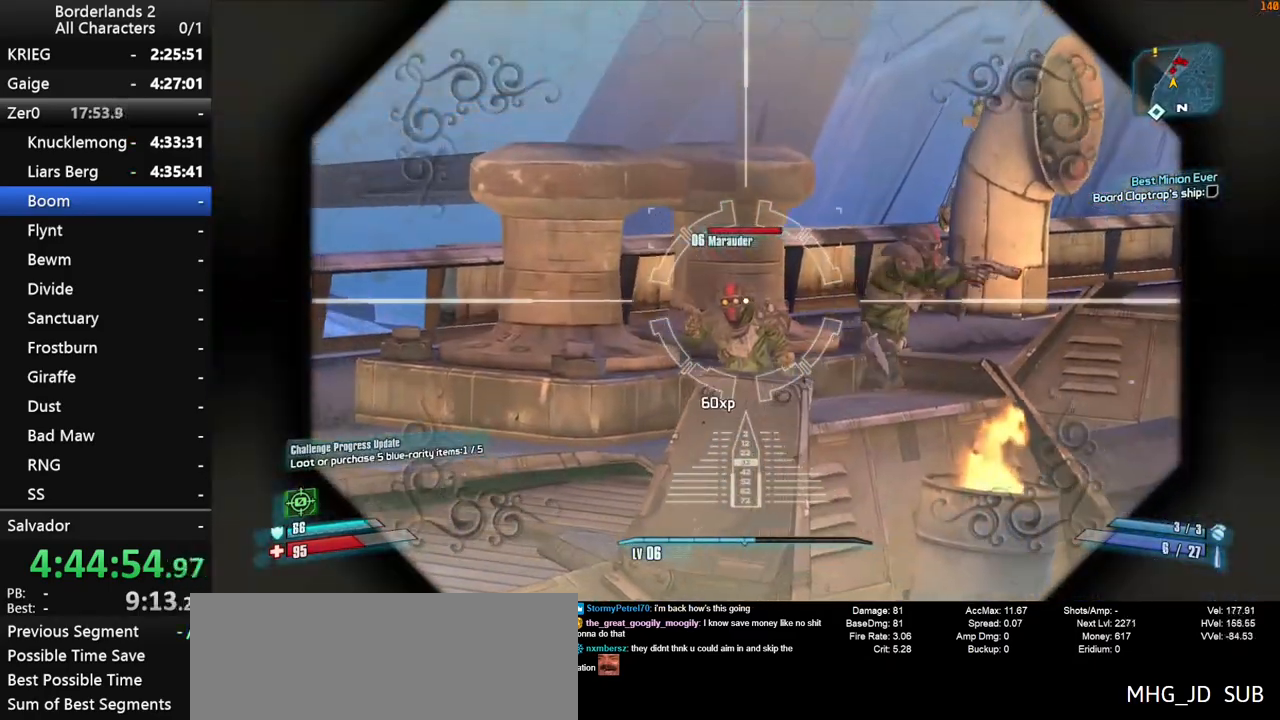
{"keys": ["a", "shift", "w"], "mouse": ["right"], "mouse_move": "right", "events": [[83, "mouse_left", "down"], [183, "mouse_left", "up"]]}
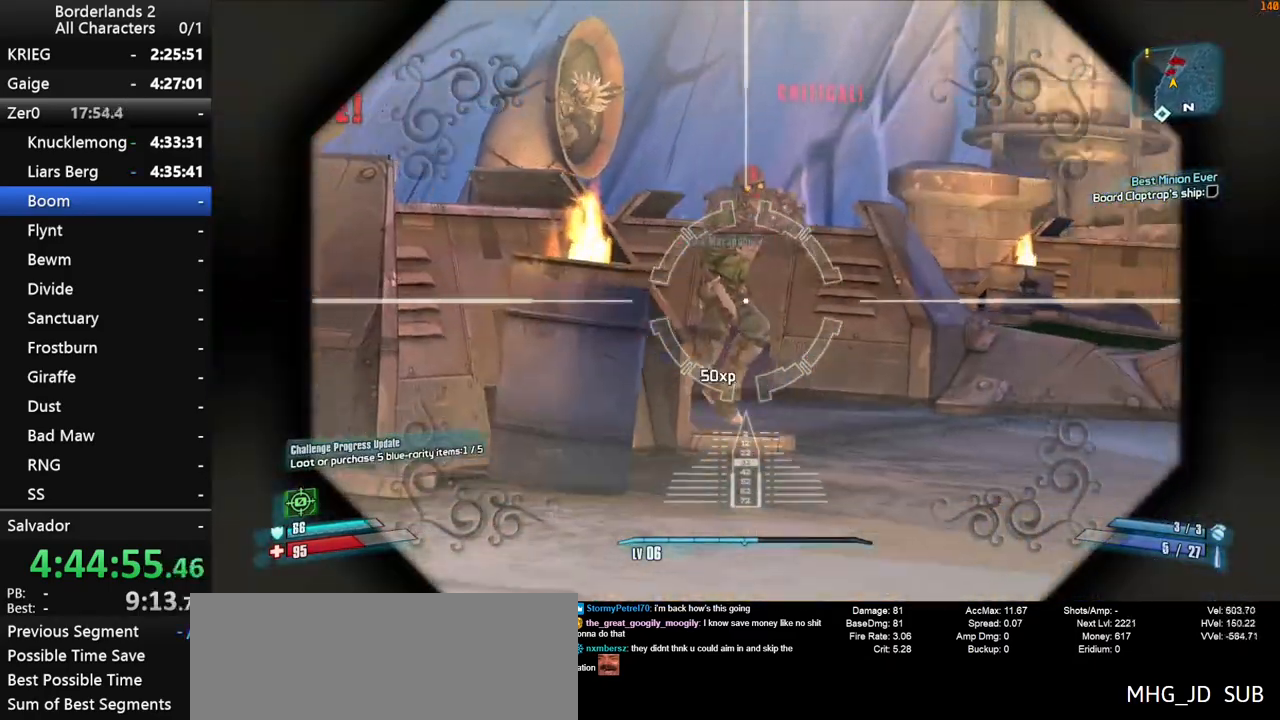
{"keys": ["a", "shift"], "mouse": ["right"], "mouse_move": "up", "events": [[67, "space", "down"], [67, "w", "up"], [150, "space", "up"], [200, "space", "down"], [300, "space", "up"]]}
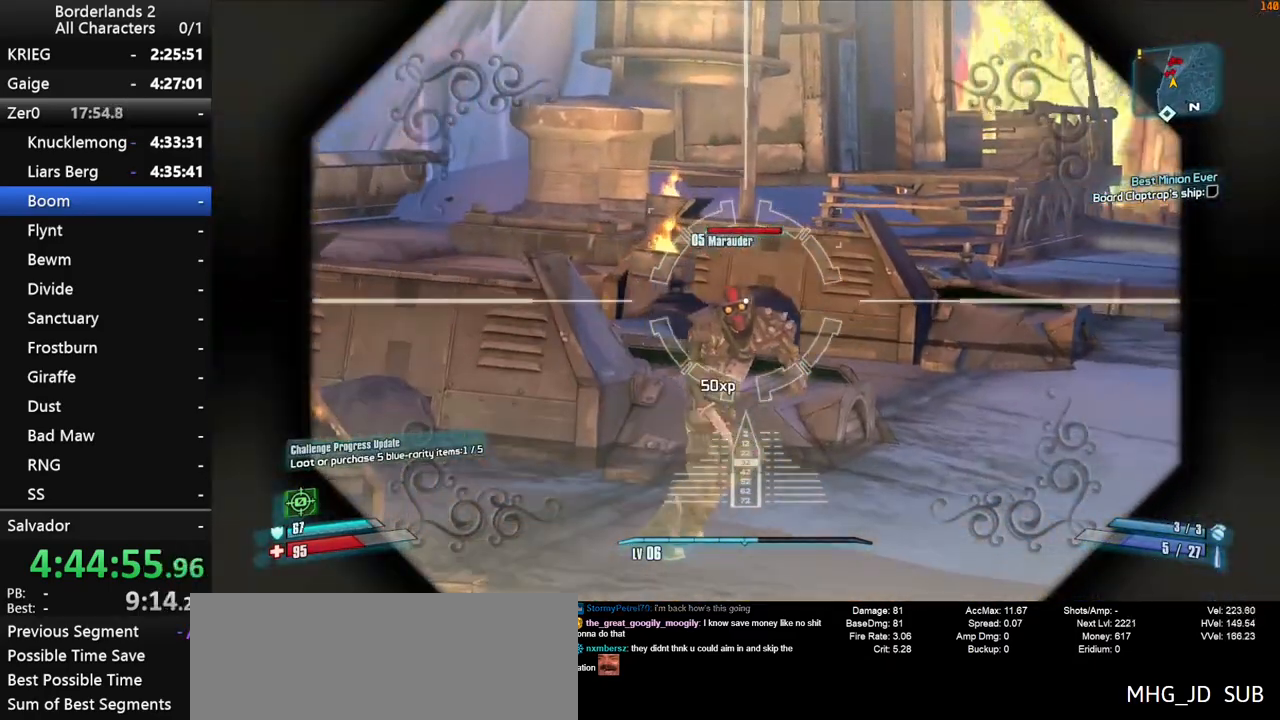
{"keys": ["a", "w"], "mouse": [], "mouse_move": "left", "events": [[33, "mouse_left", "down"], [117, "mouse_left", "up"], [167, "mouse_right", "up"], [217, "shift", "up"], [400, "w", "down"]]}
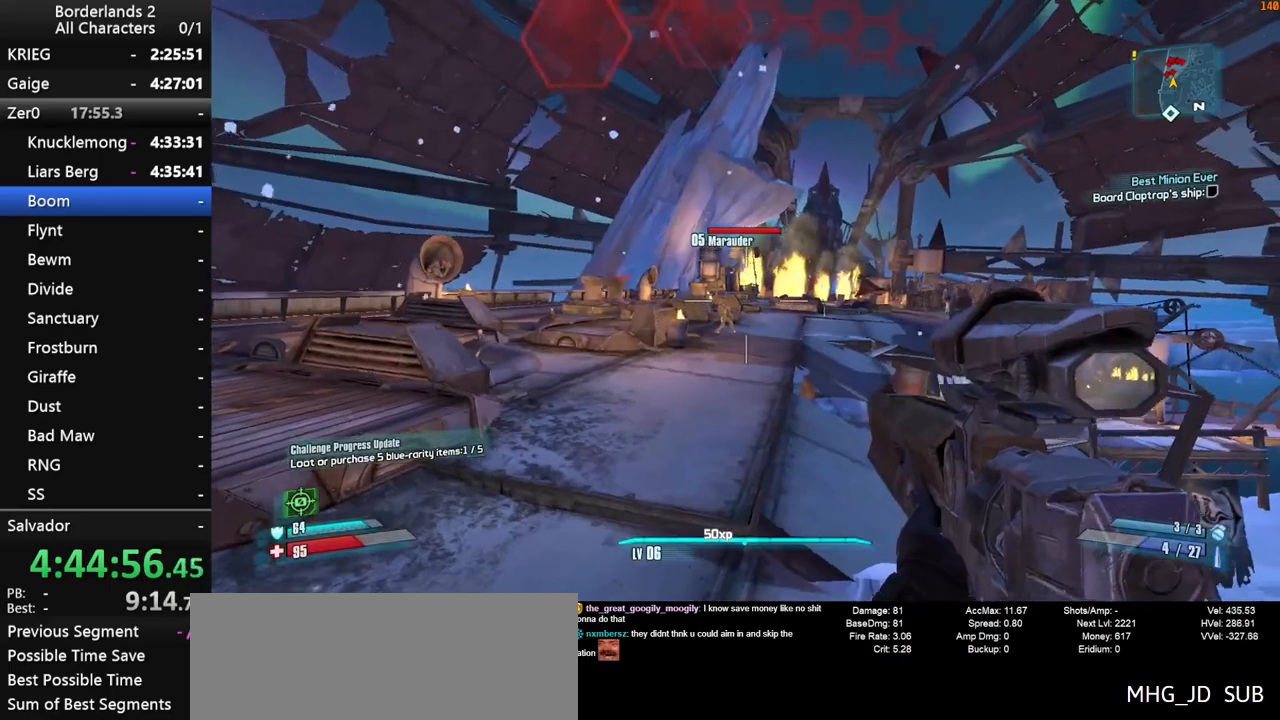
{"keys": ["shift"], "mouse": ["right"], "mouse_move": "up", "events": [[133, "mouse_right", "down"], [183, "a", "up"], [183, "shift", "down"], [233, "d", "down"], [383, "d", "up"], [417, "w", "up"]]}
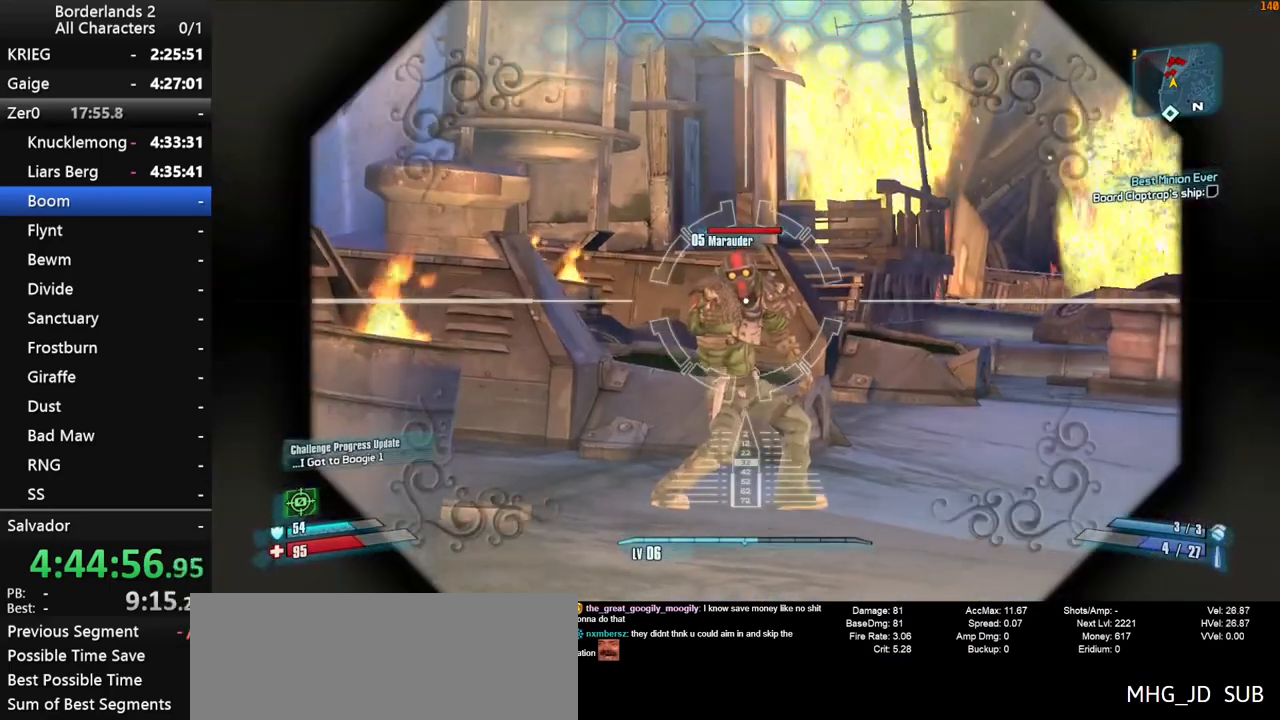
{"keys": ["e"], "mouse": [], "mouse_move": "still", "events": [[200, "mouse_left", "down"], [250, "q", "down"], [300, "e", "down"], [300, "mouse_left", "up"], [300, "mouse_right", "up"], [333, "q", "up"], [333, "shift", "up"], [383, "e", "up"], [433, "q", "down"], [483, "e", "down"], [483, "q", "up"]]}
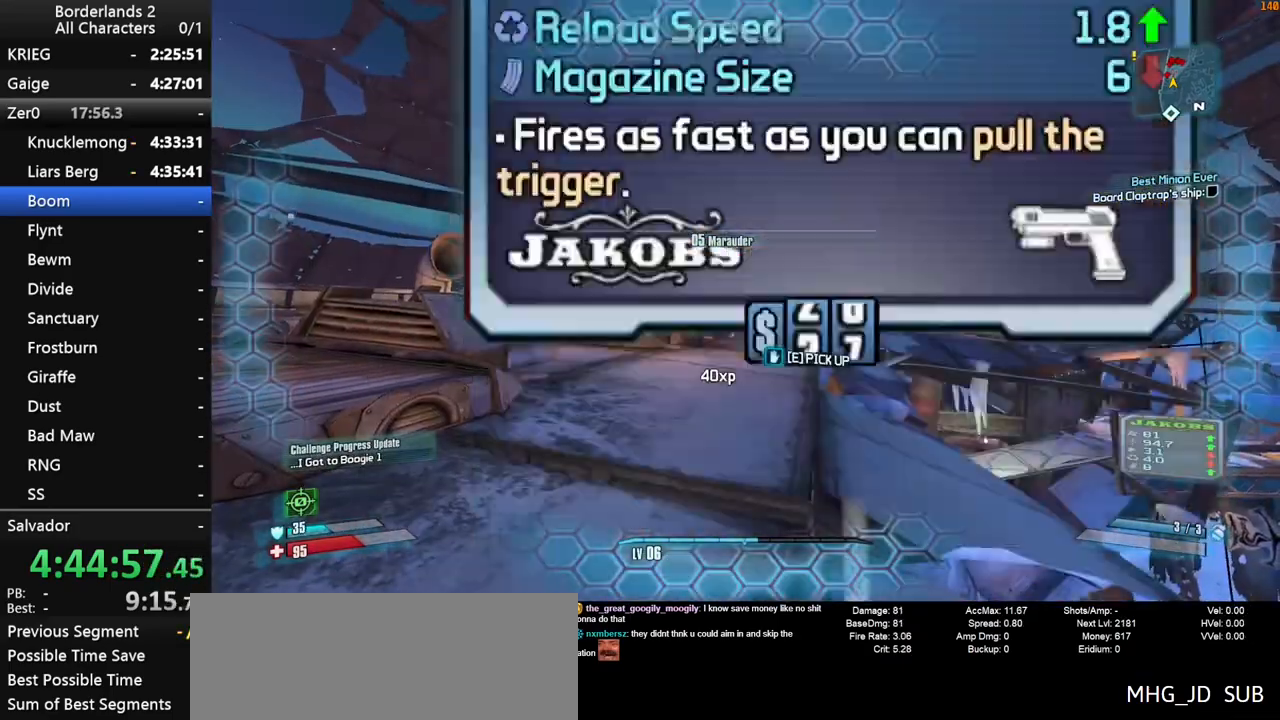
{"keys": ["a"], "mouse": [], "mouse_move": "still", "events": [[83, "e", "up"], [167, "a", "down"]]}
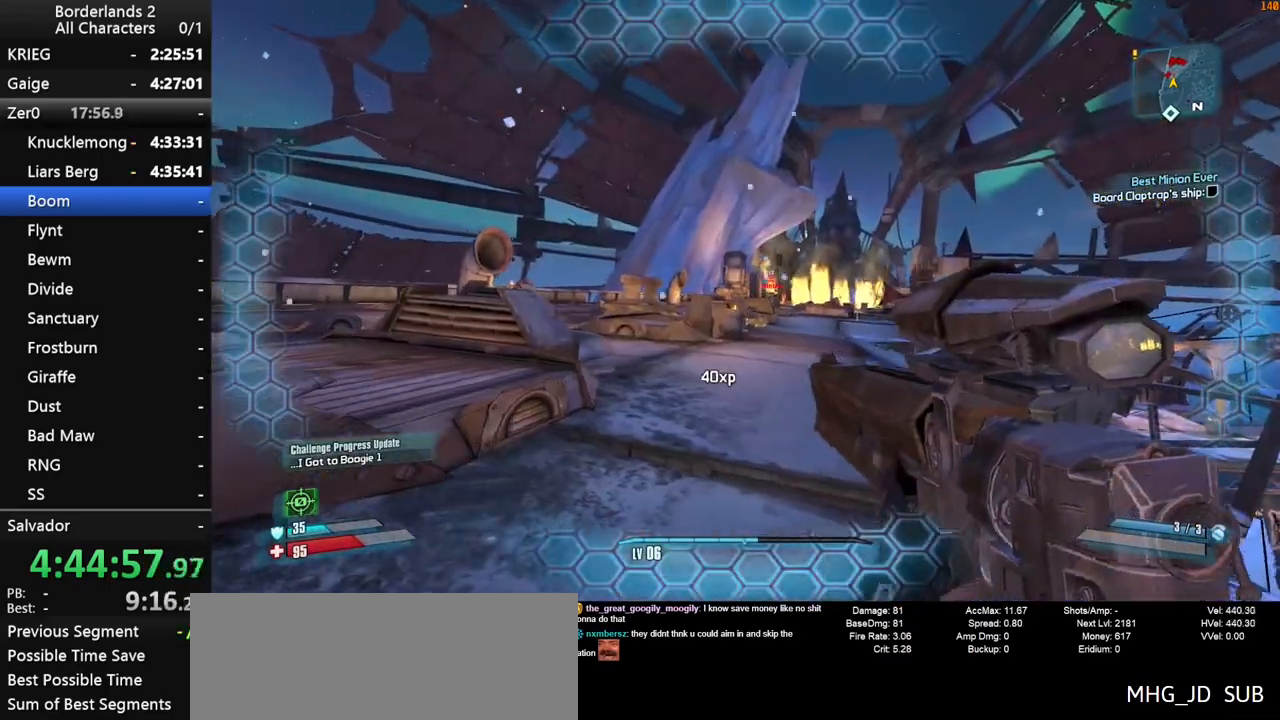
{"keys": ["a", "shift", "space"], "mouse": ["right"], "mouse_move": "still", "events": [[233, "space", "down"], [283, "mouse_right", "down"], [283, "space", "up"], [383, "shift", "down"], [383, "space", "down"]]}
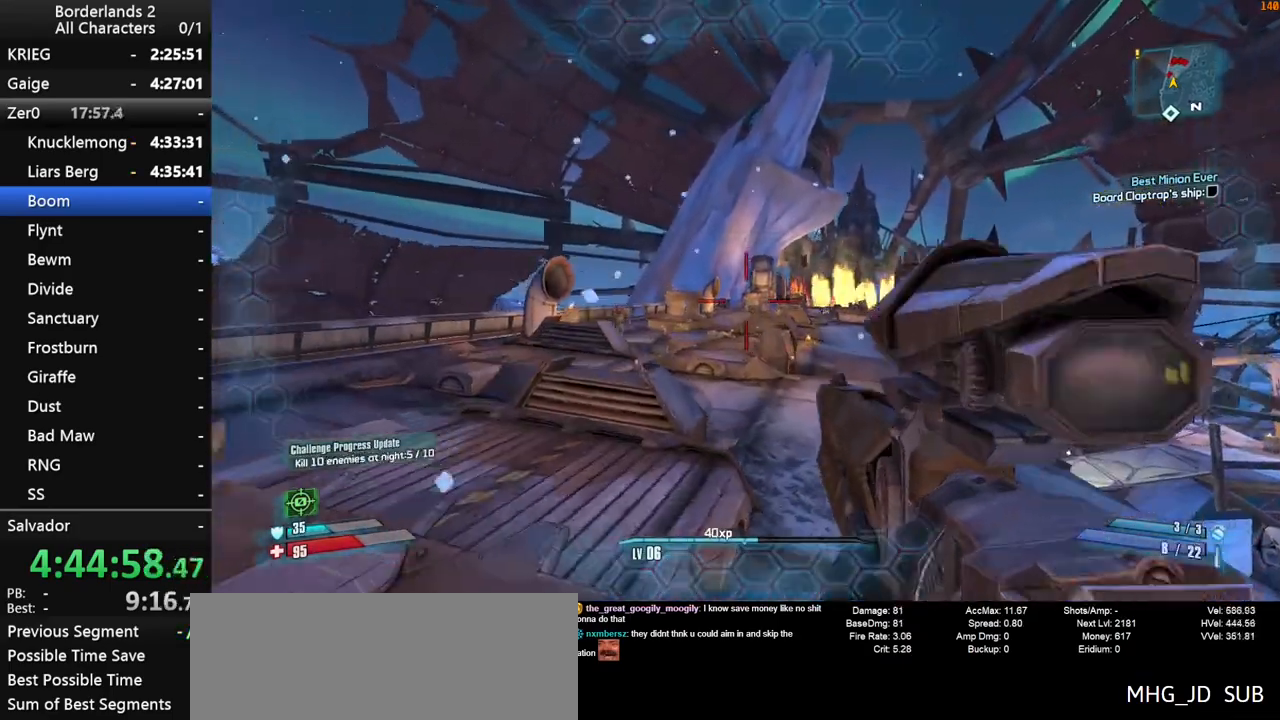
{"keys": ["s", "shift"], "mouse": ["left", "right"], "mouse_move": "up", "events": [[17, "space", "up"], [117, "s", "down"], [150, "a", "up"], [483, "mouse_left", "down"]]}
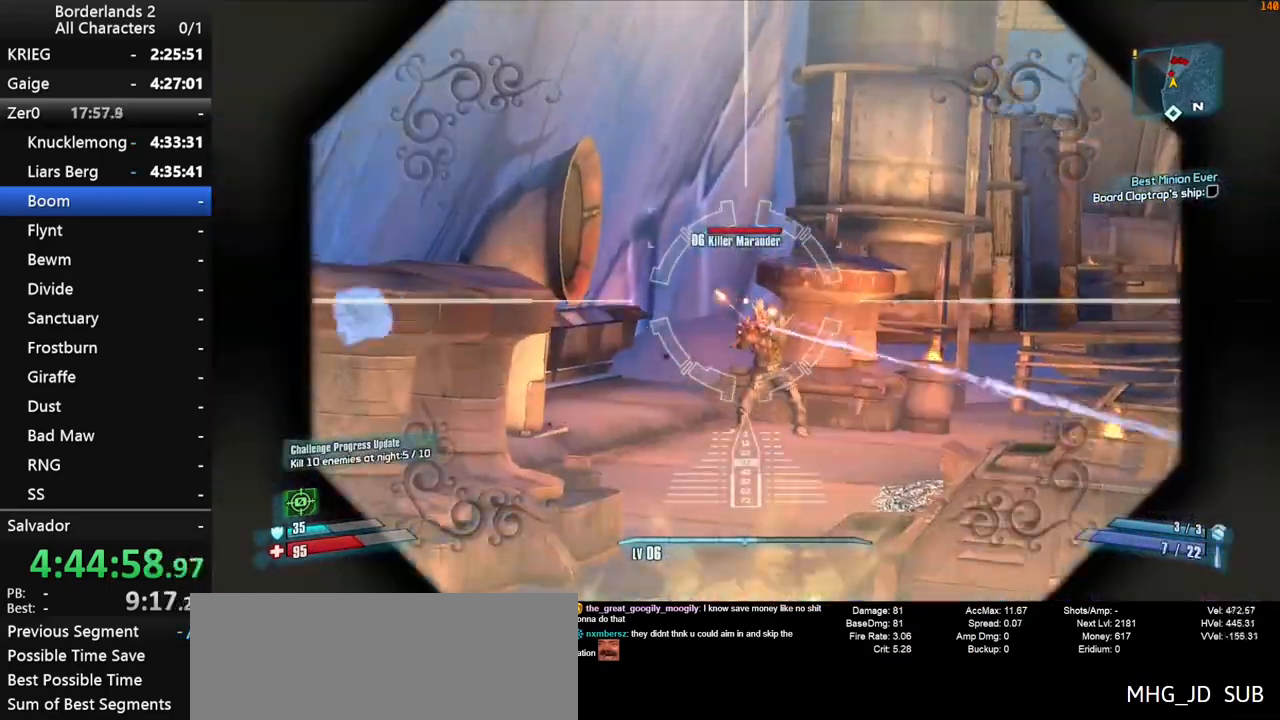
{"keys": ["w"], "mouse": [], "mouse_move": "down", "events": [[117, "a", "down"], [117, "mouse_left", "up"], [117, "mouse_right", "up"], [167, "s", "up"], [167, "shift", "up"], [350, "w", "down"], [450, "a", "up"]]}
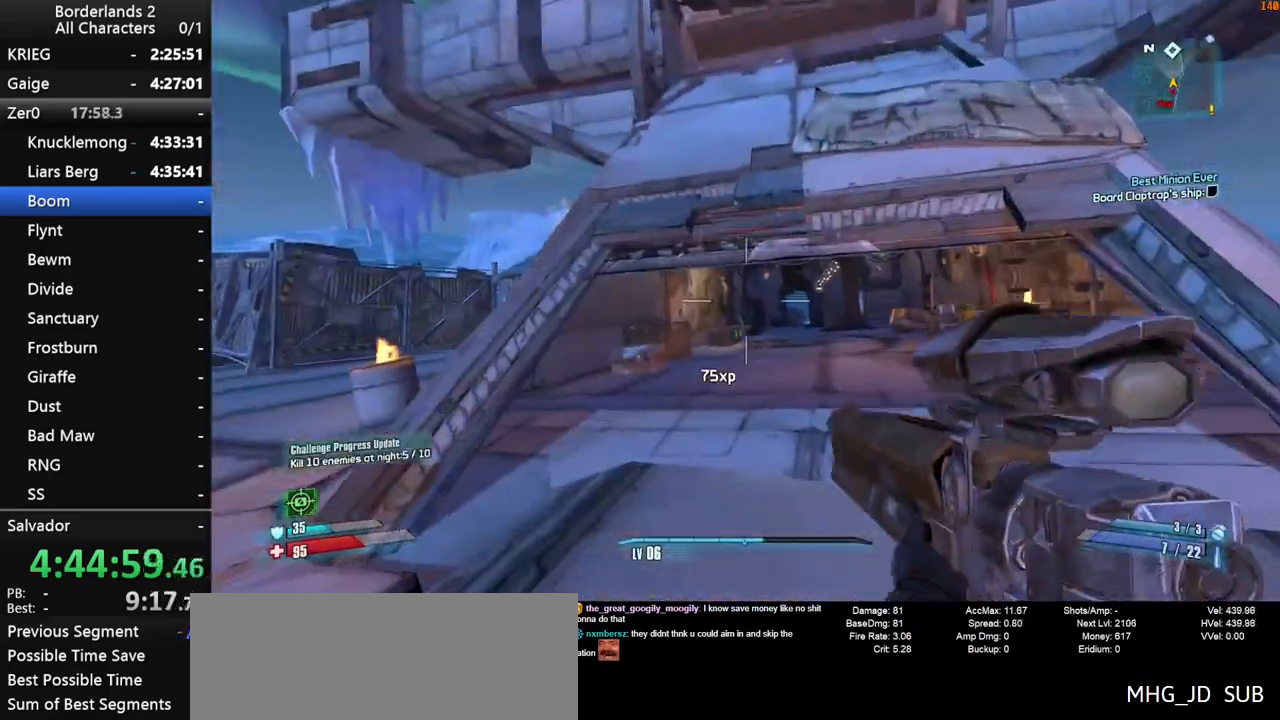
{"keys": ["w"], "mouse": [], "mouse_move": "still", "events": [[83, "q", "down"], [83, "shift", "down"], [133, "e", "down"], [133, "q", "up"], [183, "shift", "up"], [233, "e", "up"], [233, "shift", "down"], [367, "shift", "up"]]}
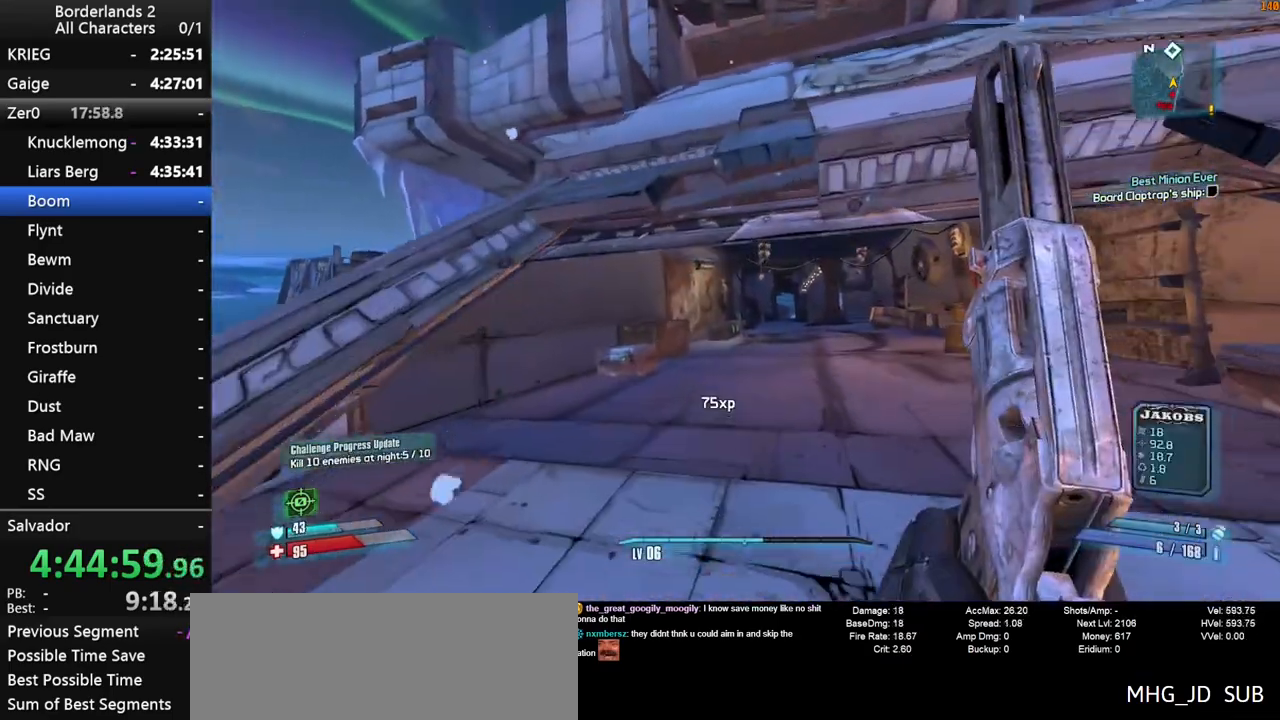
{"keys": ["w"], "mouse": [], "mouse_move": "still", "events": [[300, "1", "down"], [350, "1", "up"]]}
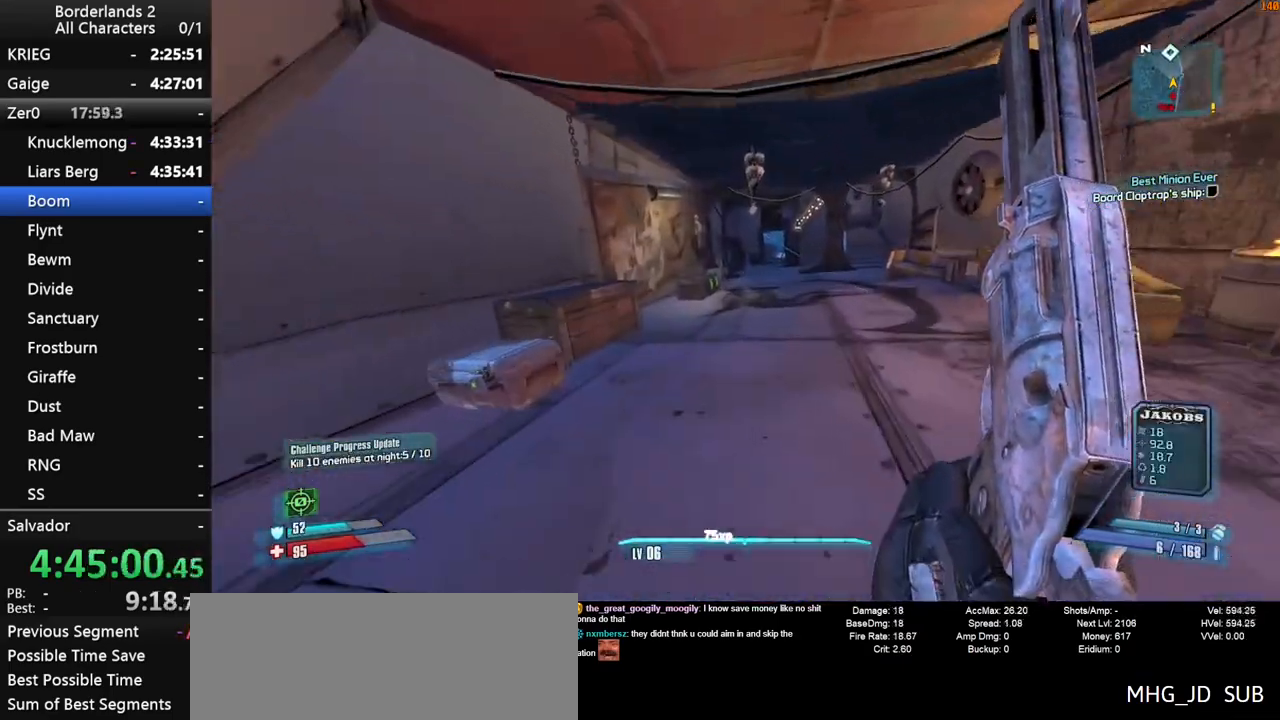
{"keys": ["w"], "mouse": [], "mouse_move": "down", "events": [[117, "2", "down"], [217, "2", "up"]]}
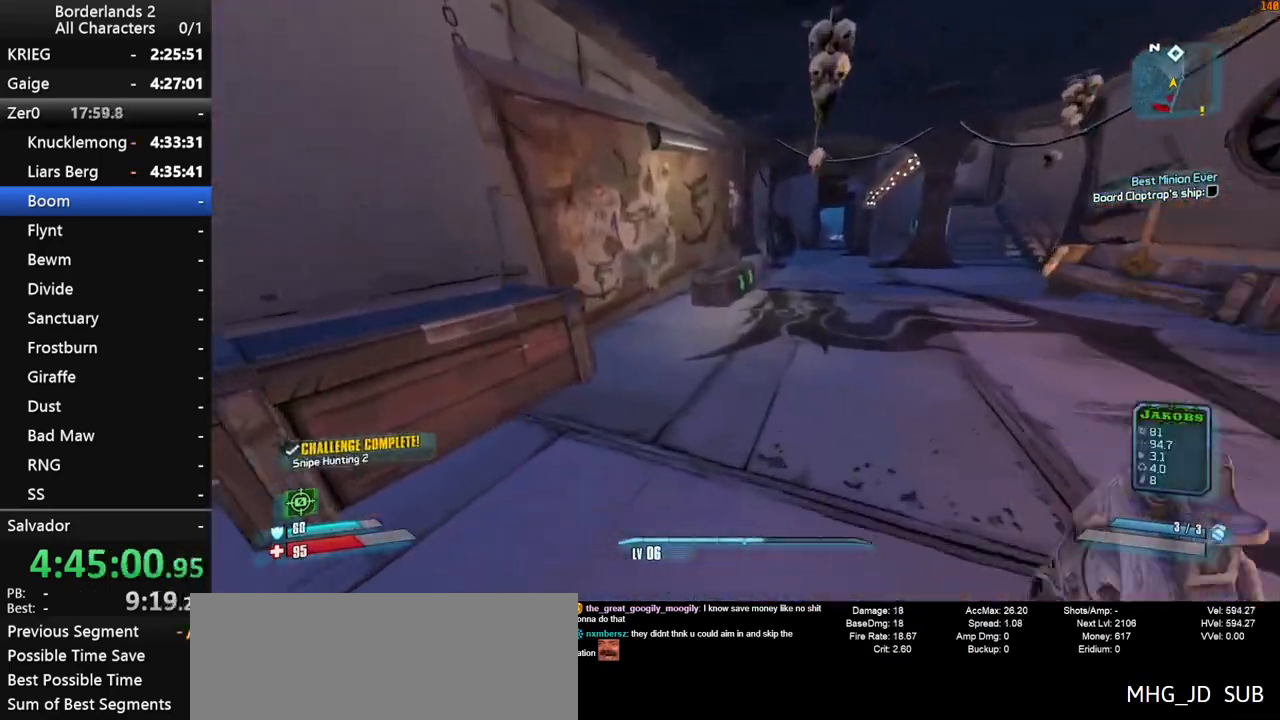
{"keys": ["d", "w"], "mouse": [], "mouse_move": "right", "events": [[333, "d", "down"]]}
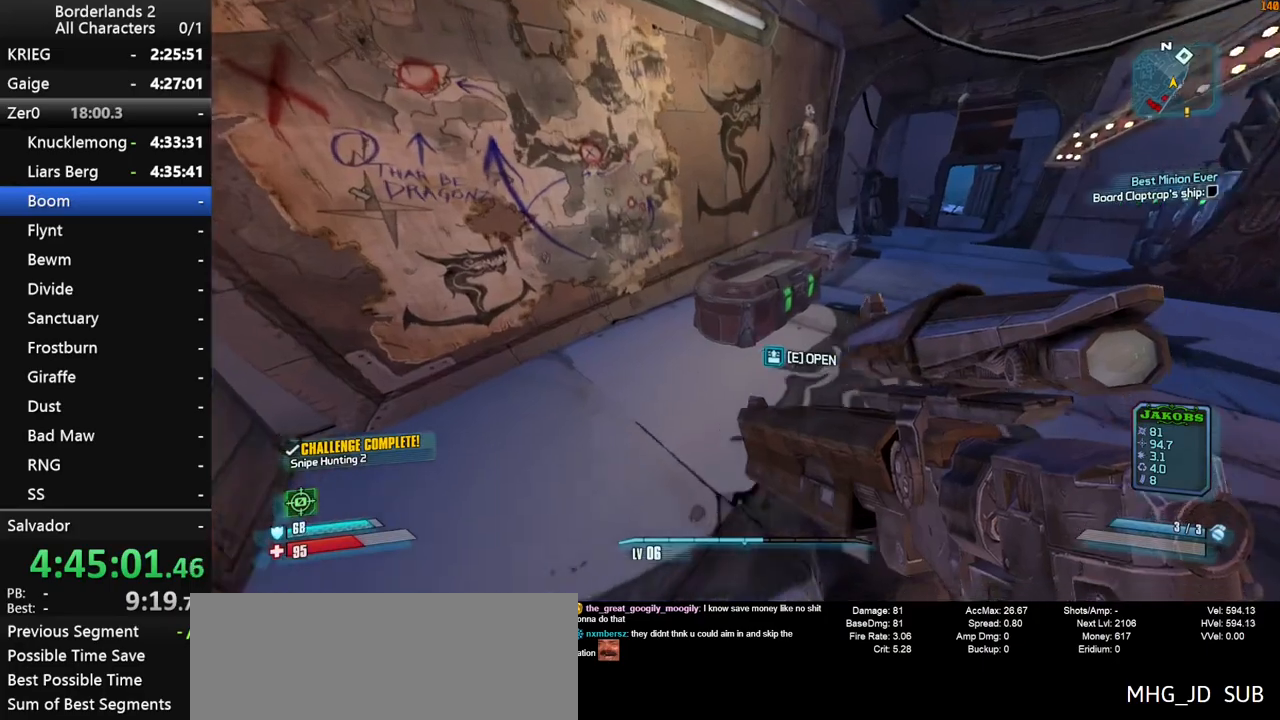
{"keys": ["d", "e", "w"], "mouse": [], "mouse_move": "still", "events": [[150, "e", "down"], [200, "e", "up"], [300, "e", "down"], [383, "e", "up"], [483, "e", "down"]]}
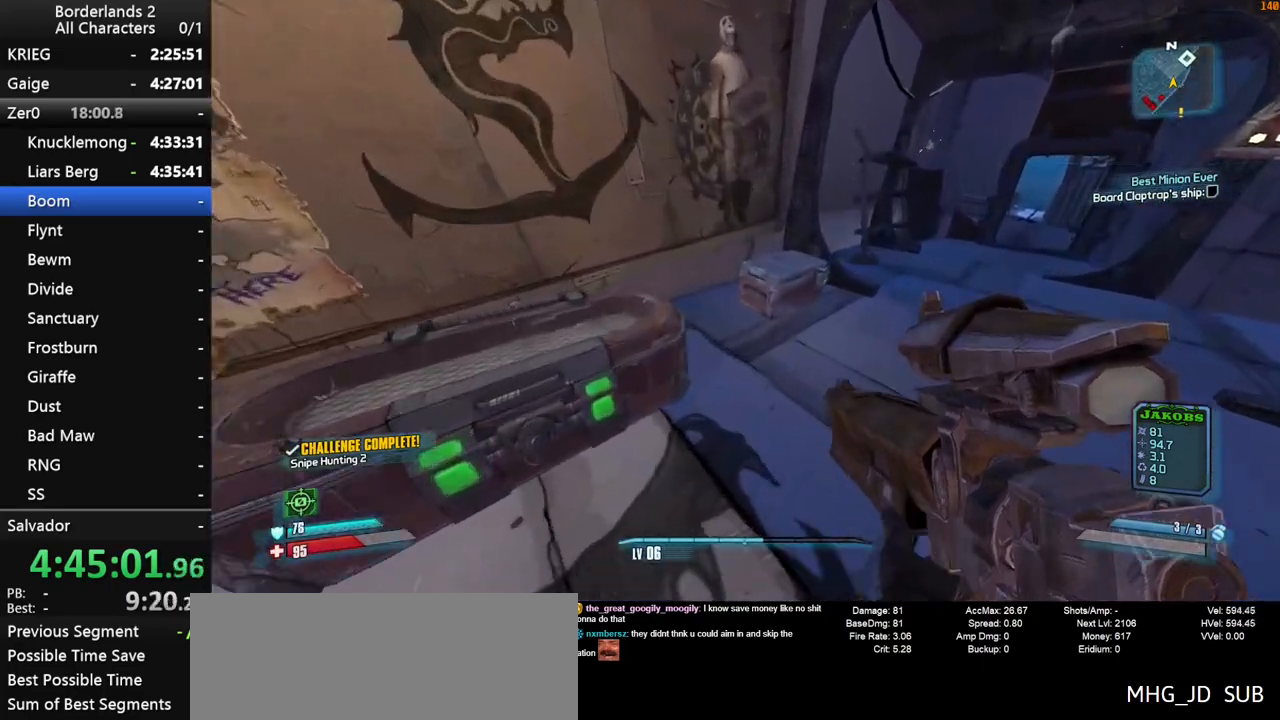
{"keys": ["w"], "mouse": [], "mouse_move": "right", "events": [[167, "e", "up"], [217, "e", "down"], [317, "d", "up"], [317, "e", "up"], [350, "e", "down"], [450, "e", "up"]]}
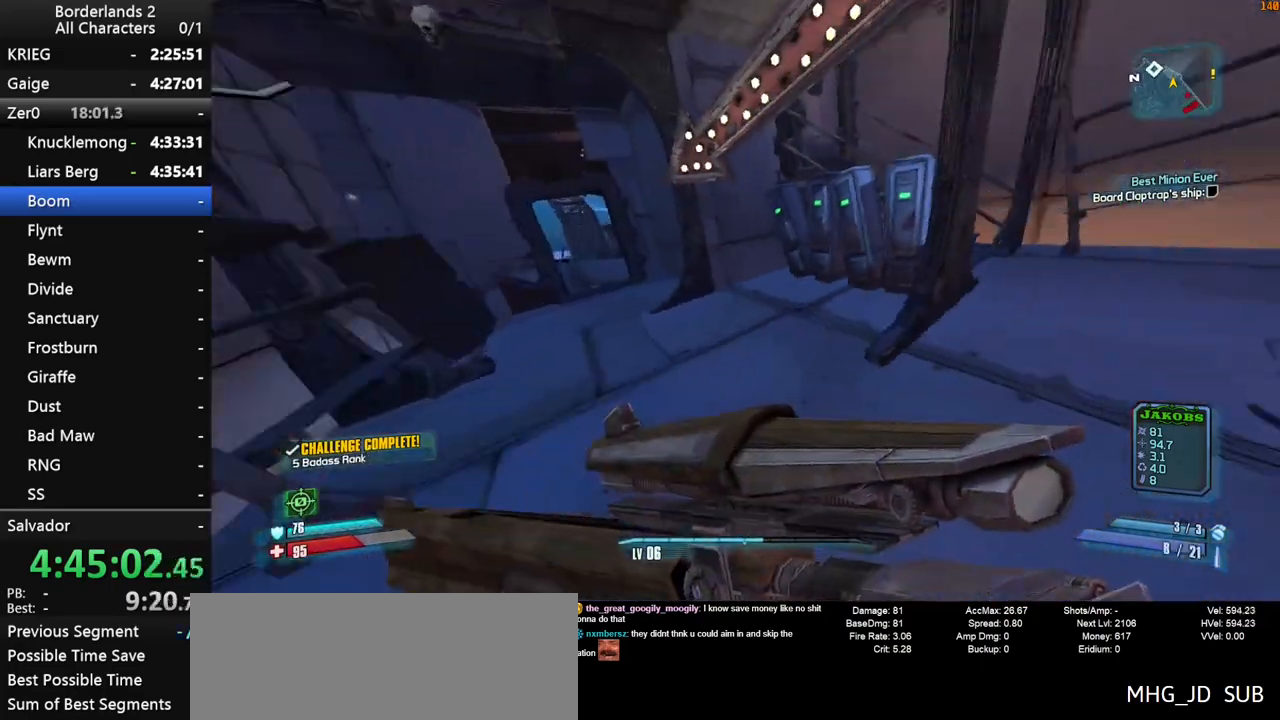
{"keys": ["a", "e"], "mouse": [], "mouse_move": "still", "events": [[367, "a", "down"], [367, "w", "up"], [417, "e", "down"]]}
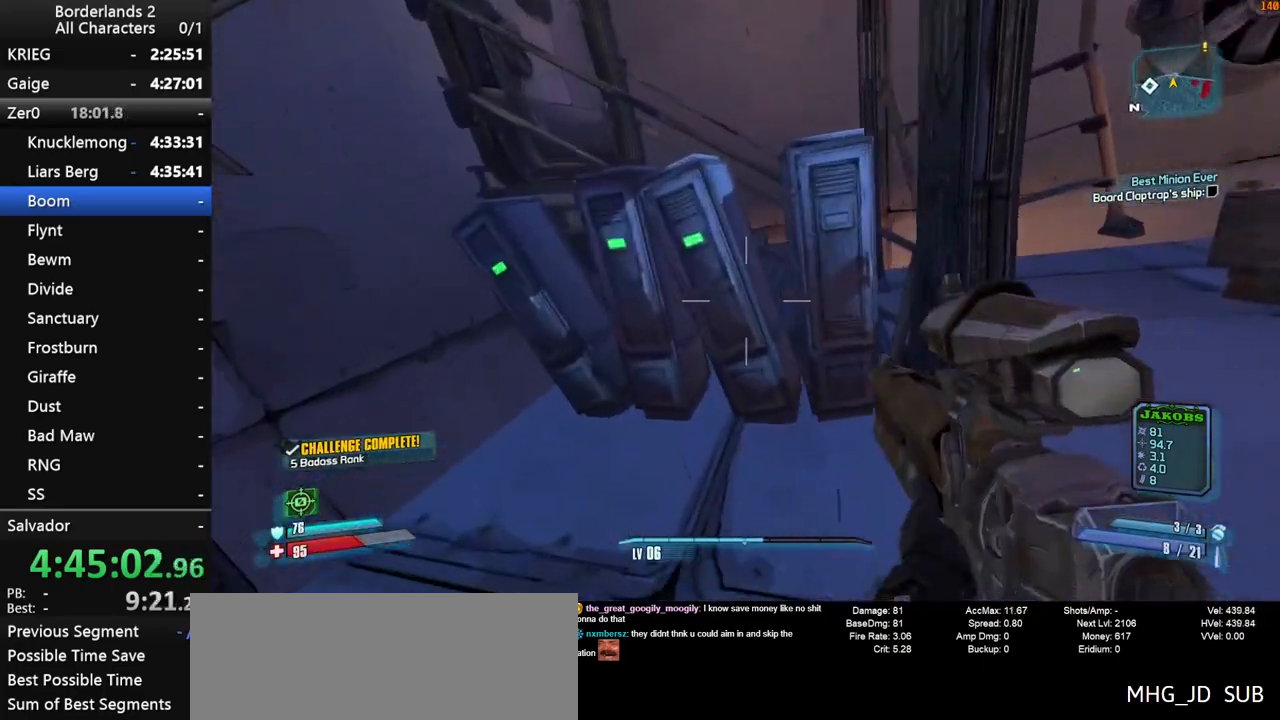
{"keys": [], "mouse": [], "mouse_move": "still", "events": [[17, "e", "up"], [100, "e", "down"], [150, "e", "up"], [250, "e", "down"], [300, "a", "up"], [333, "e", "up"], [433, "e", "down"], [483, "e", "up"]]}
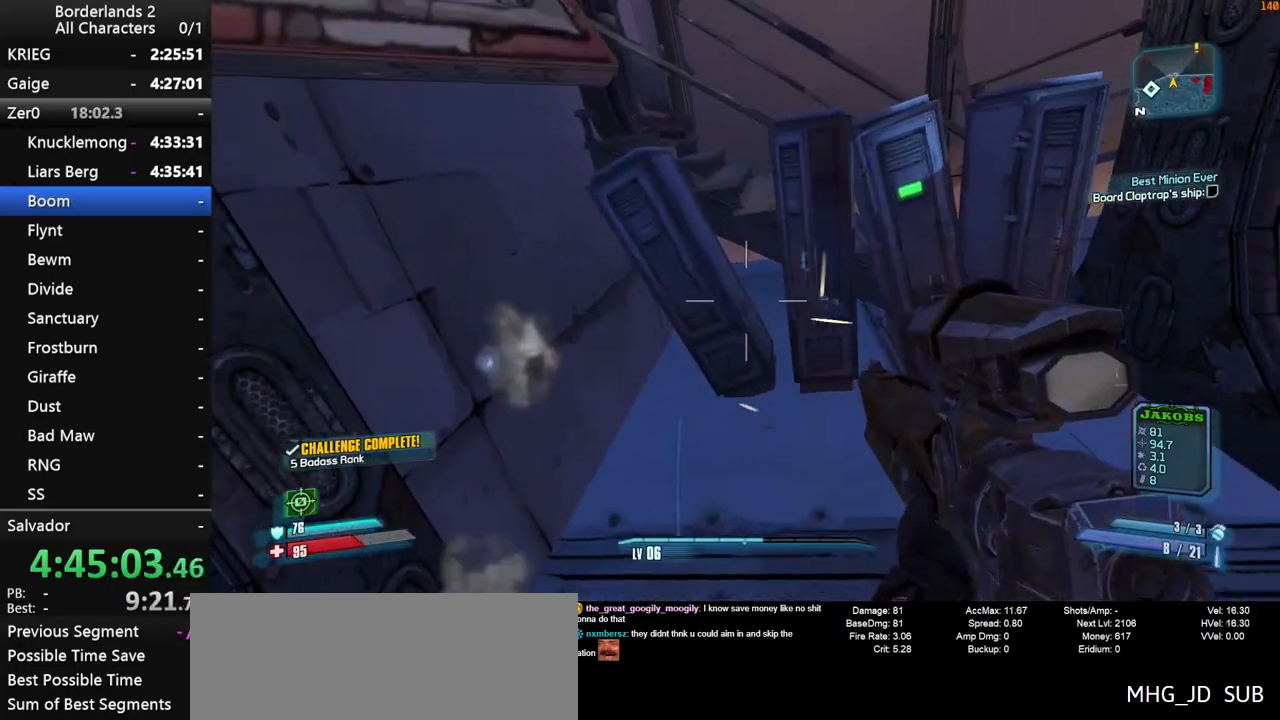
{"keys": [], "mouse": [], "mouse_move": "left", "events": [[83, "e", "down"], [167, "e", "up"], [350, "e", "down"], [400, "e", "up"]]}
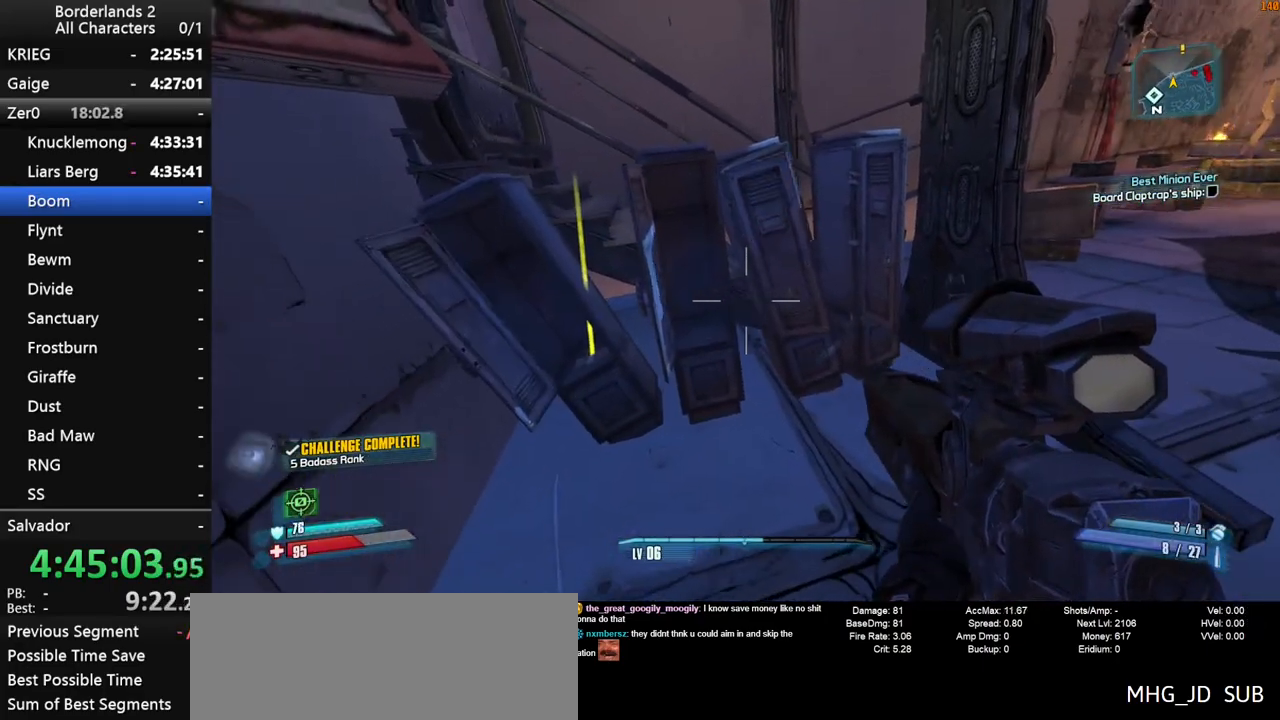
{"keys": ["a"], "mouse": [], "mouse_move": "up-right", "events": [[183, "s", "down"], [233, "a", "down"], [417, "e", "down"], [417, "s", "up"], [467, "e", "up"]]}
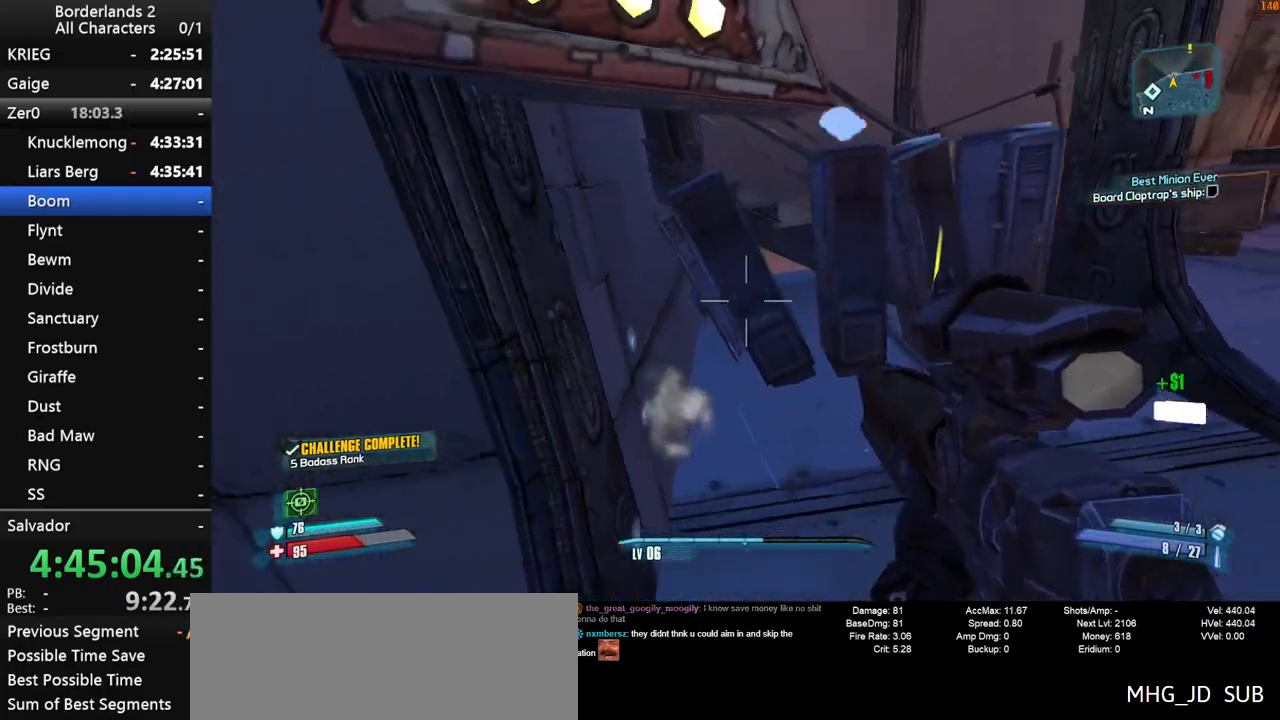
{"keys": ["2", "shift", "w"], "mouse": [], "mouse_move": "still", "events": [[100, "shift", "down"], [100, "w", "down"], [200, "a", "up"], [250, "shift", "up"], [300, "shift", "down"], [433, "2", "down"]]}
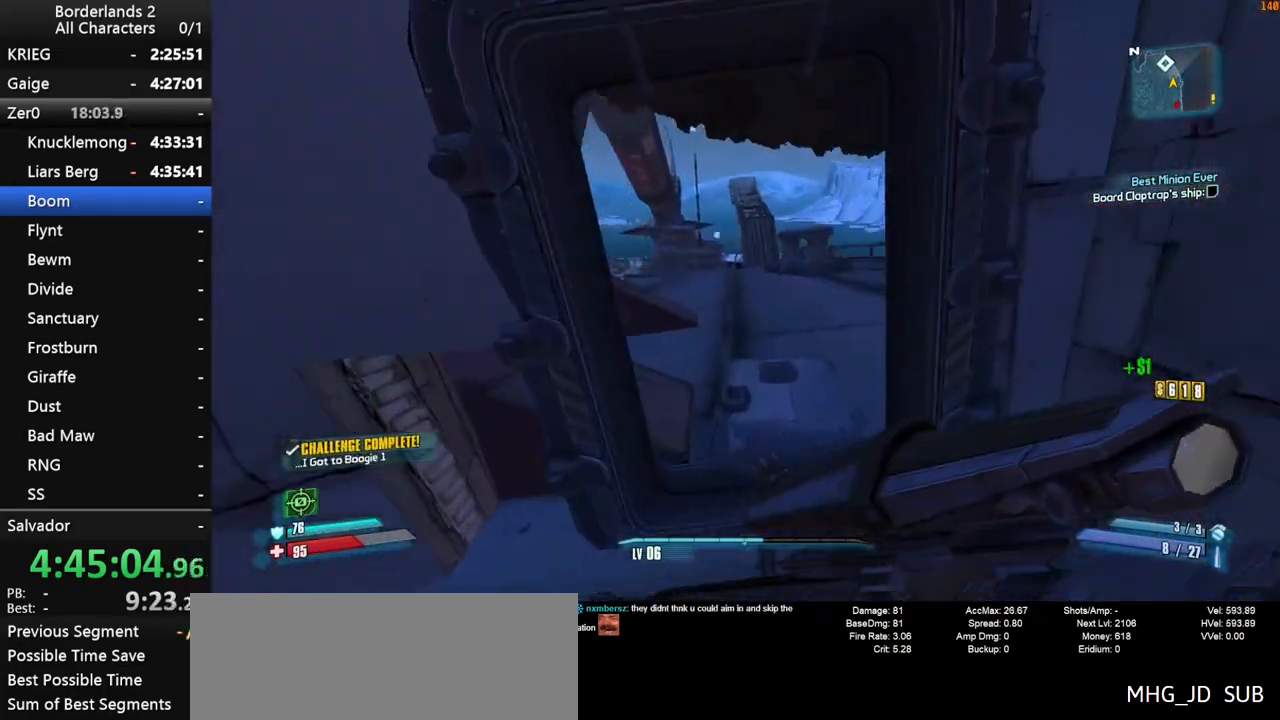
{"keys": ["d", "w"], "mouse": [], "mouse_move": "left", "events": [[67, "2", "up"], [217, "shift", "up"], [367, "1", "down"], [450, "1", "up"], [450, "d", "down"]]}